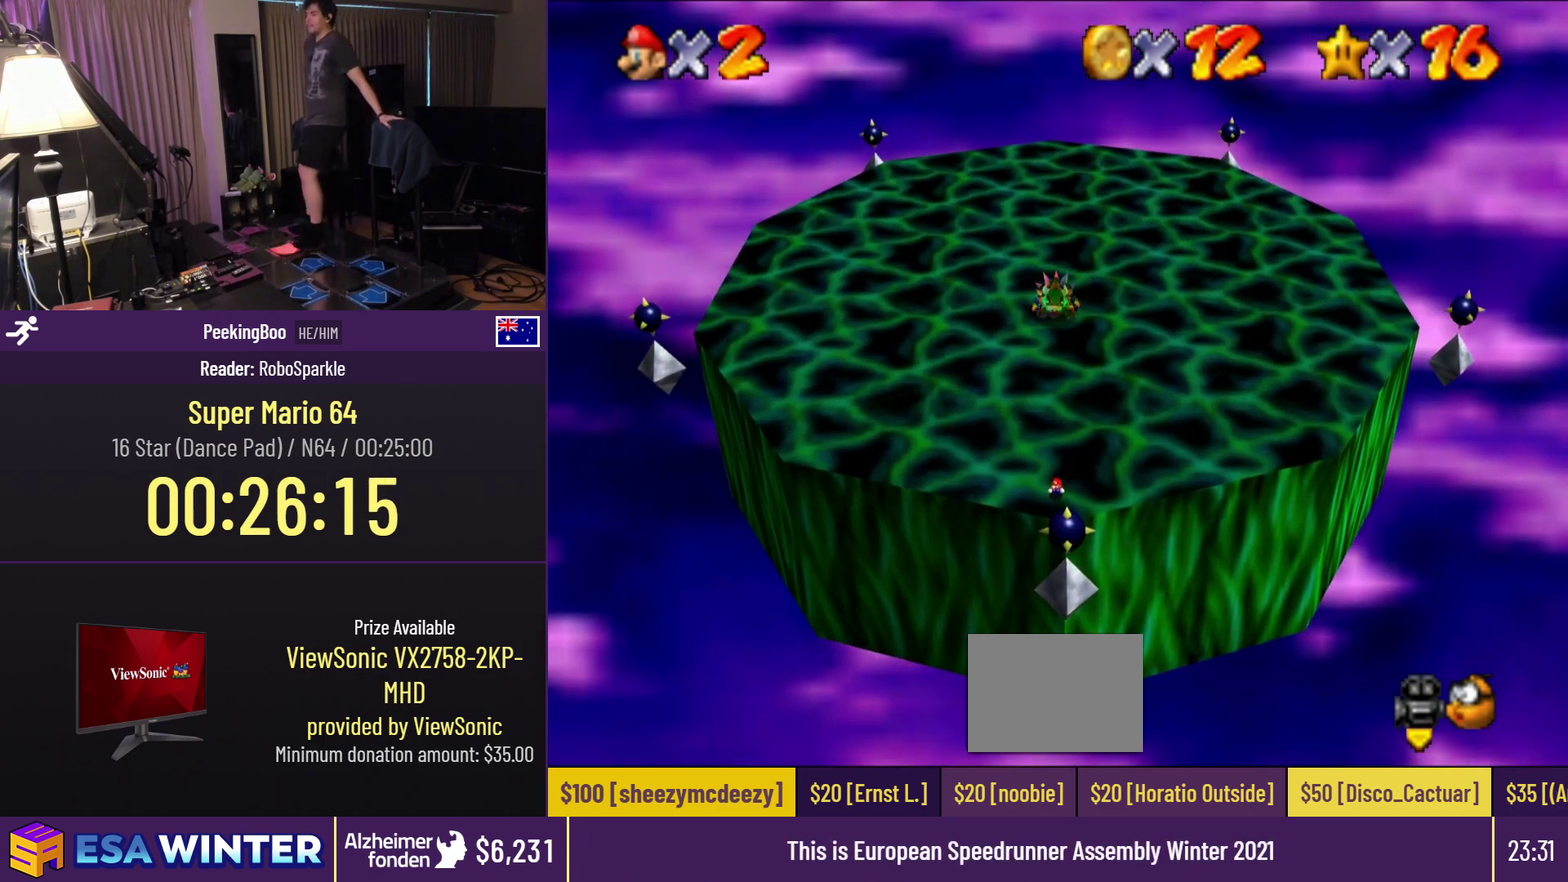
Gameplay with a controller (Nintendo layout); each line is a JSON object with the inputs held at the frame after it. "events" lists button and stick changes between this image and that frame as [ms after this image, input, new state], when the widget could be followed in between. Not read: C_UP DPAD_UP L3 R3.
{"buttons": ["Z"], "events": [[133, "Z", "down"]]}
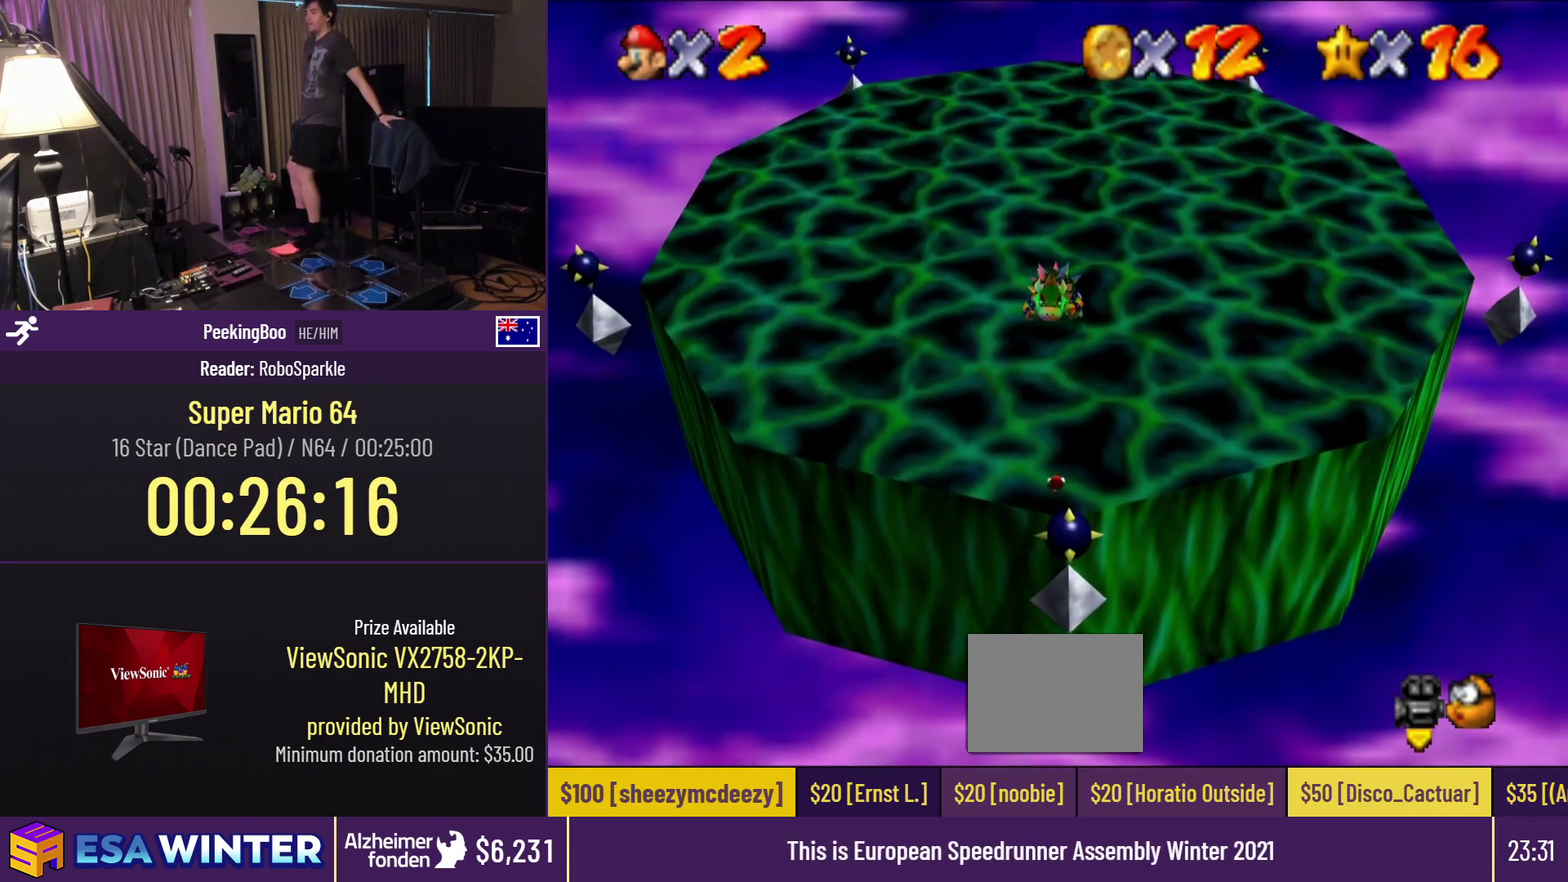
{"buttons": ["Z"], "events": []}
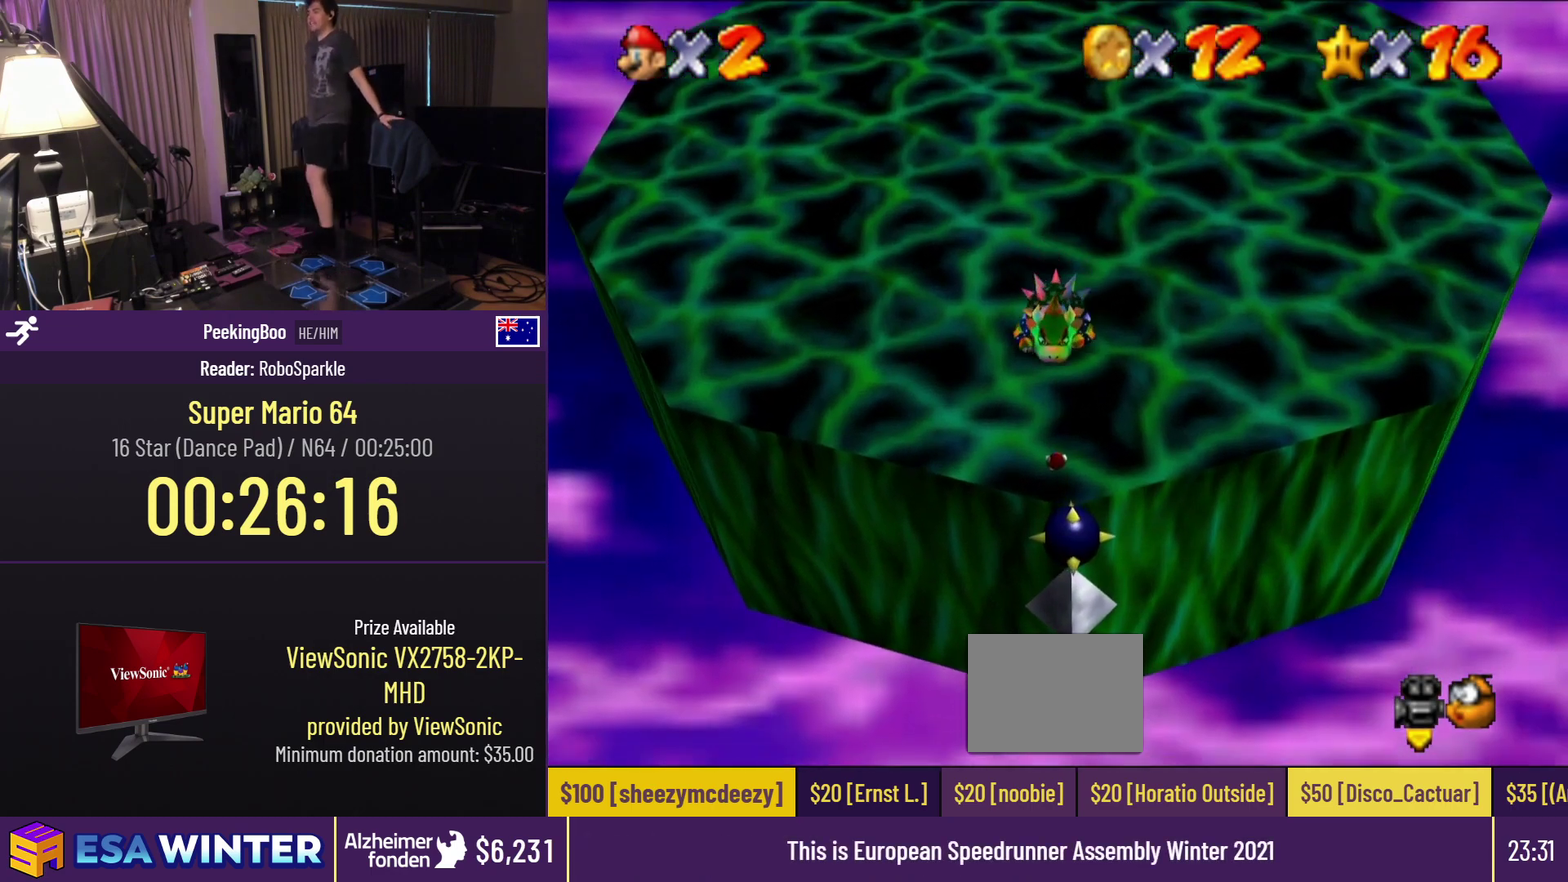
{"buttons": [], "events": [[133, "A", "down"], [283, "A", "up"], [450, "Z", "up"]]}
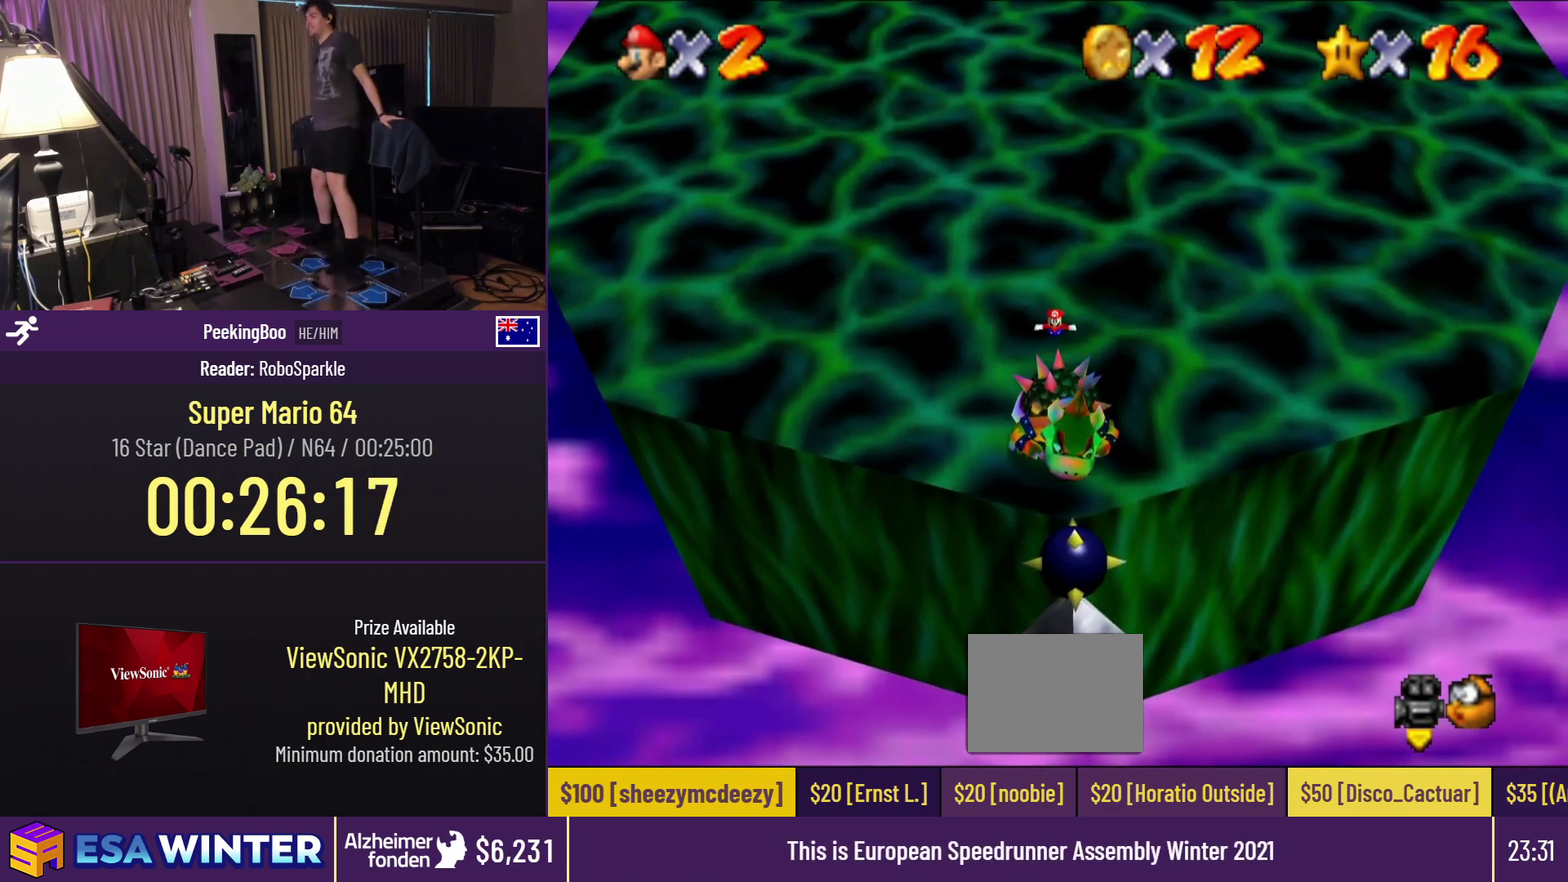
{"buttons": [], "events": [[300, "DPAD_DOWN", "down"], [400, "DPAD_DOWN", "up"]]}
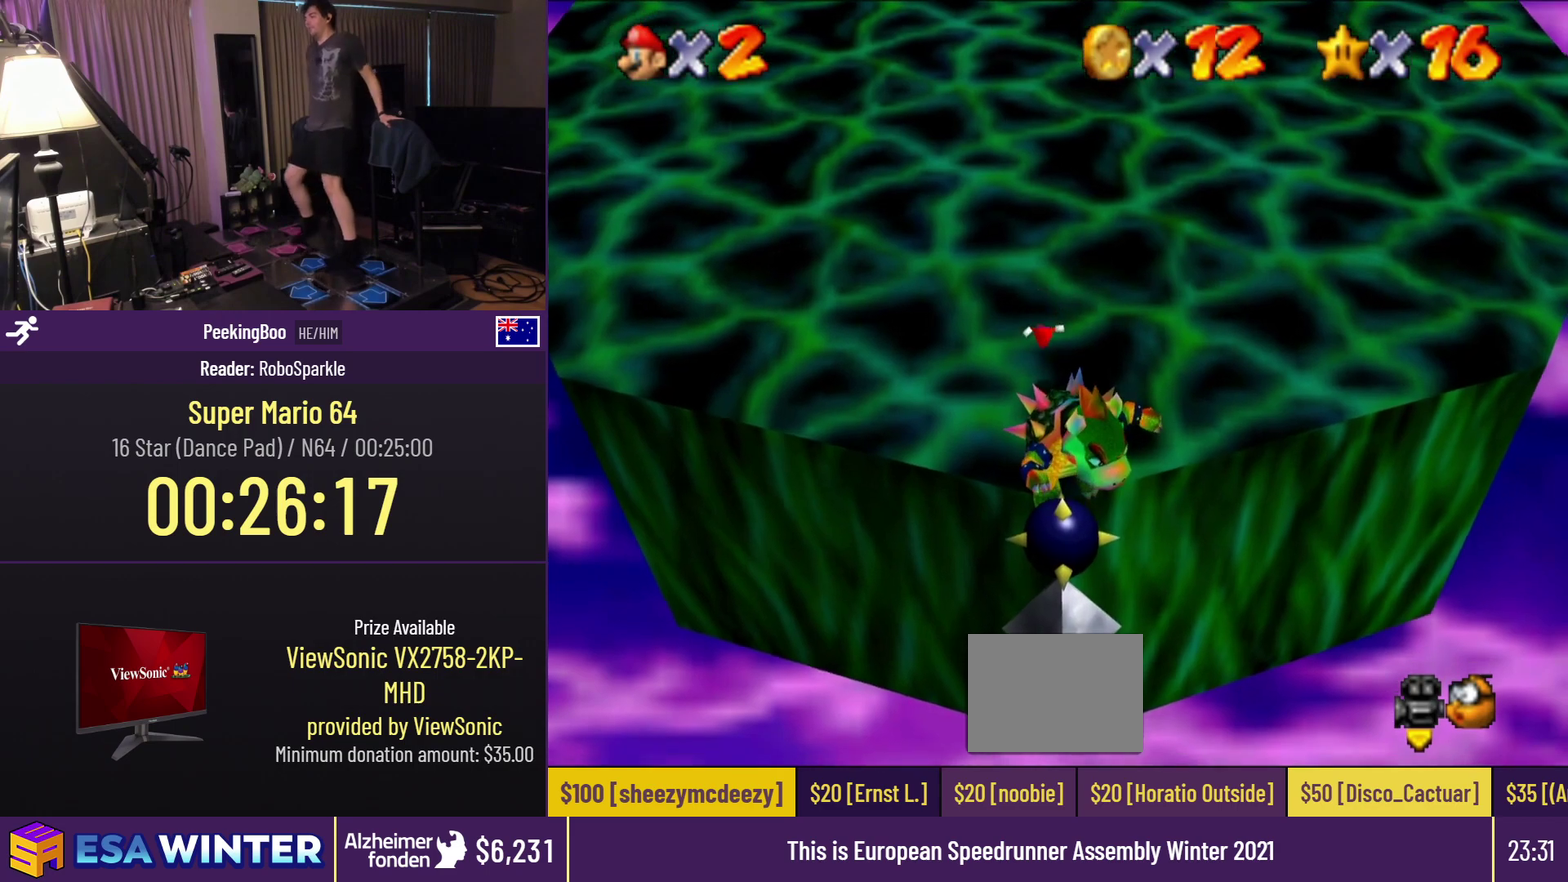
{"buttons": [], "events": []}
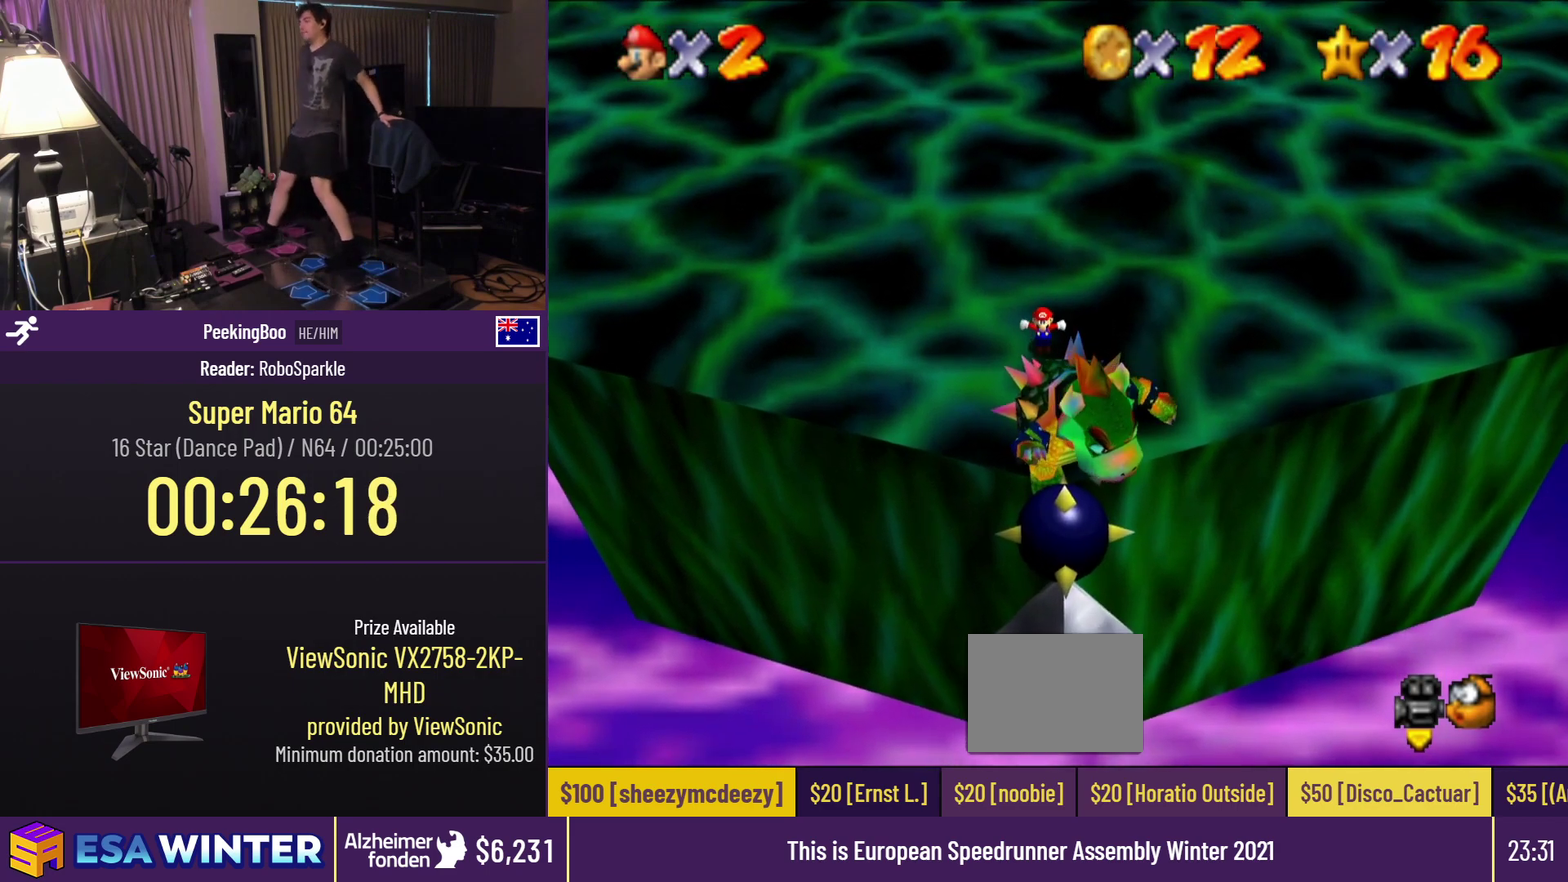
{"buttons": [], "events": [[33, "DPAD_DOWN", "down"], [433, "DPAD_DOWN", "up"]]}
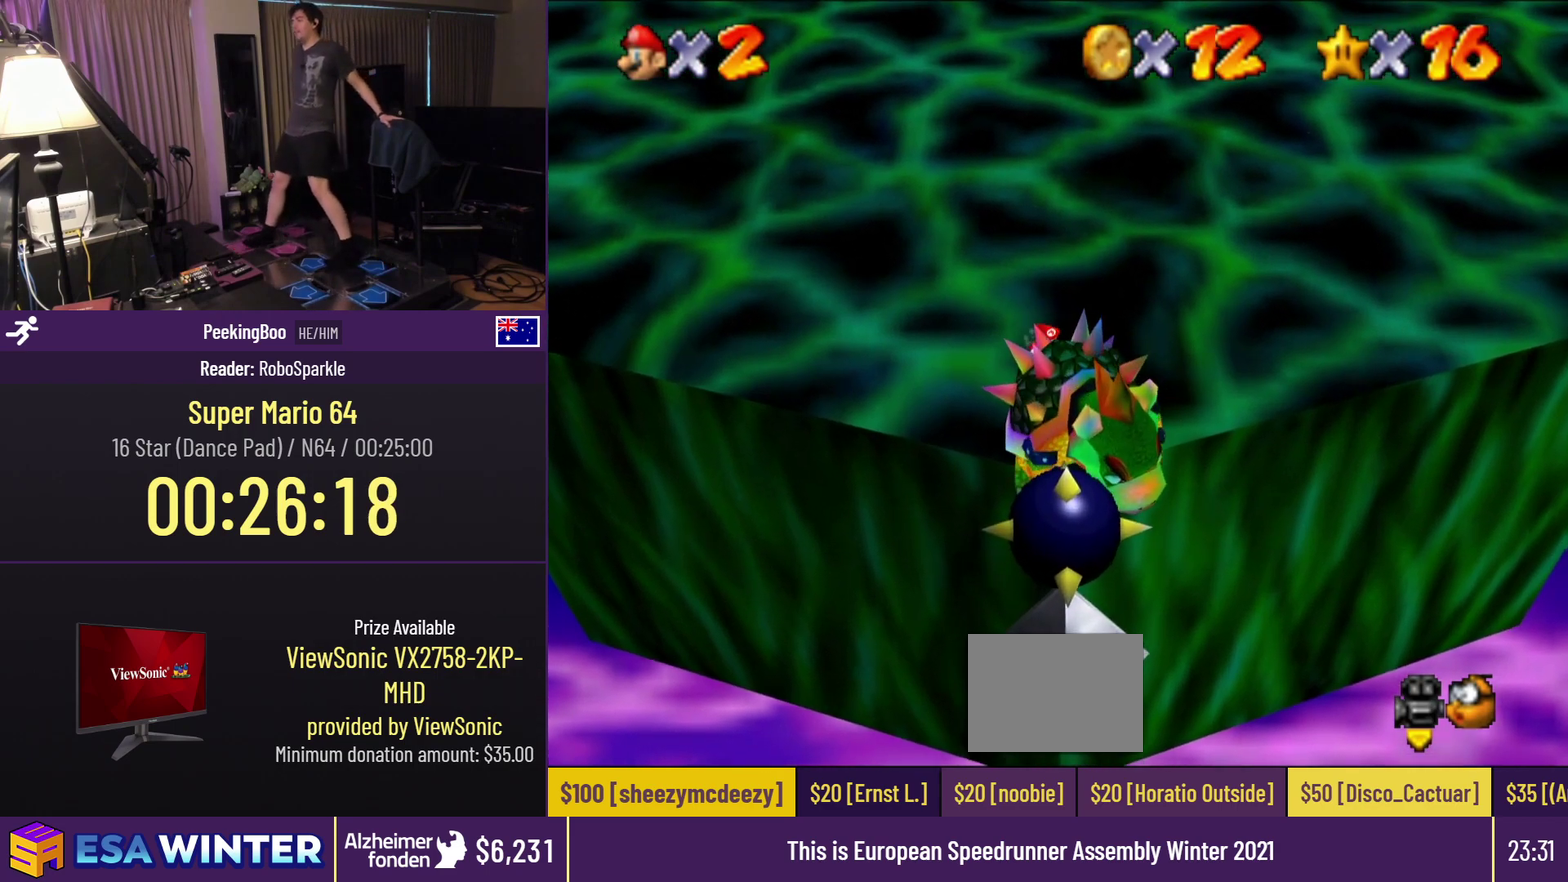
{"buttons": [], "events": [[83, "B", "down"], [300, "B", "up"]]}
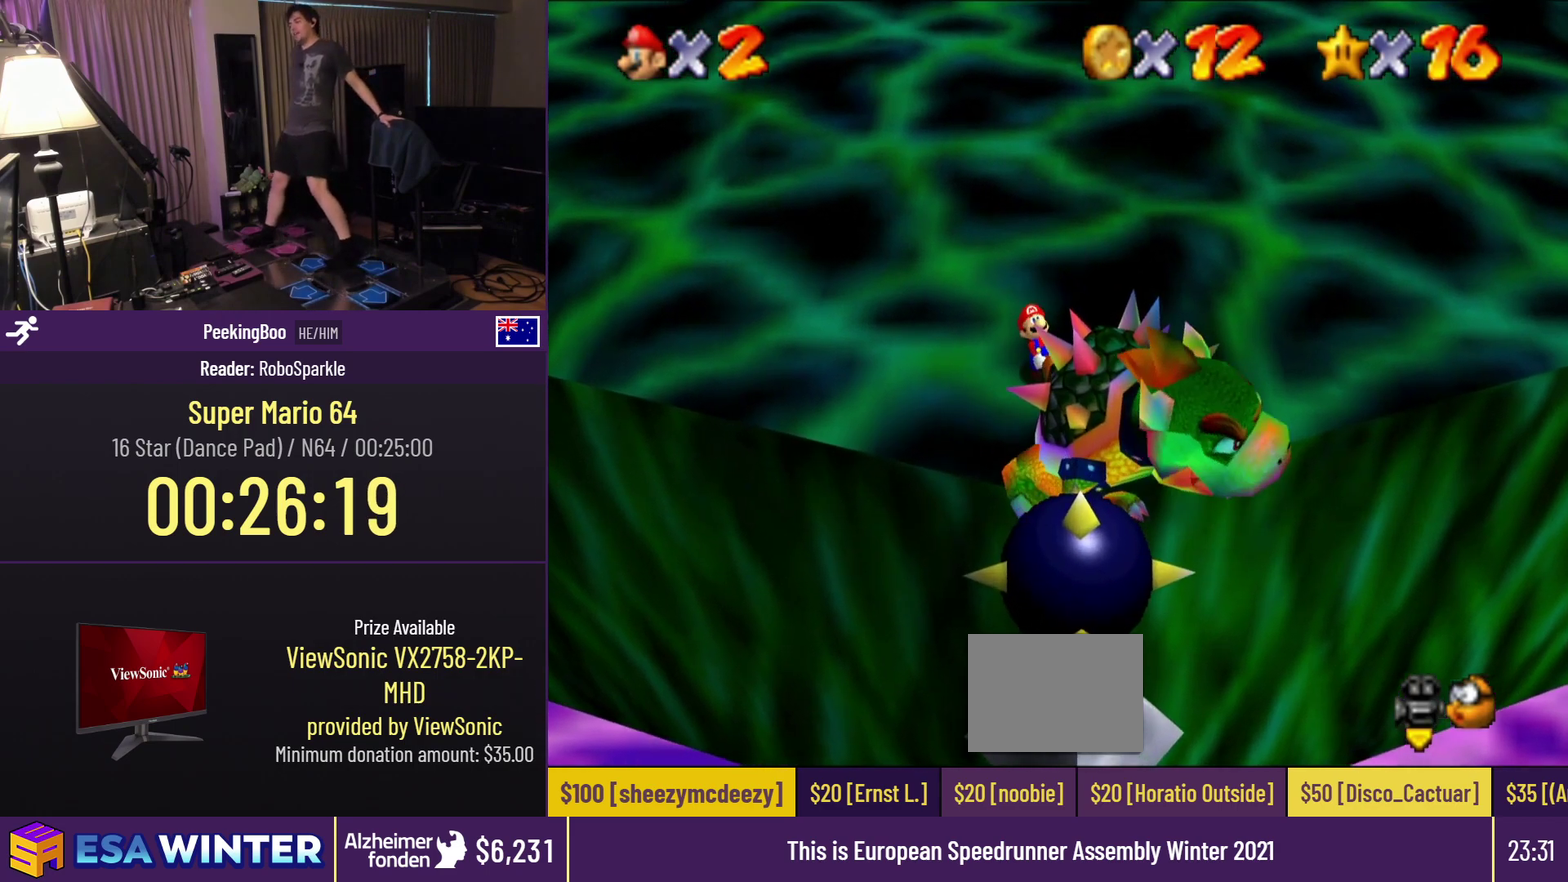
{"buttons": [], "events": []}
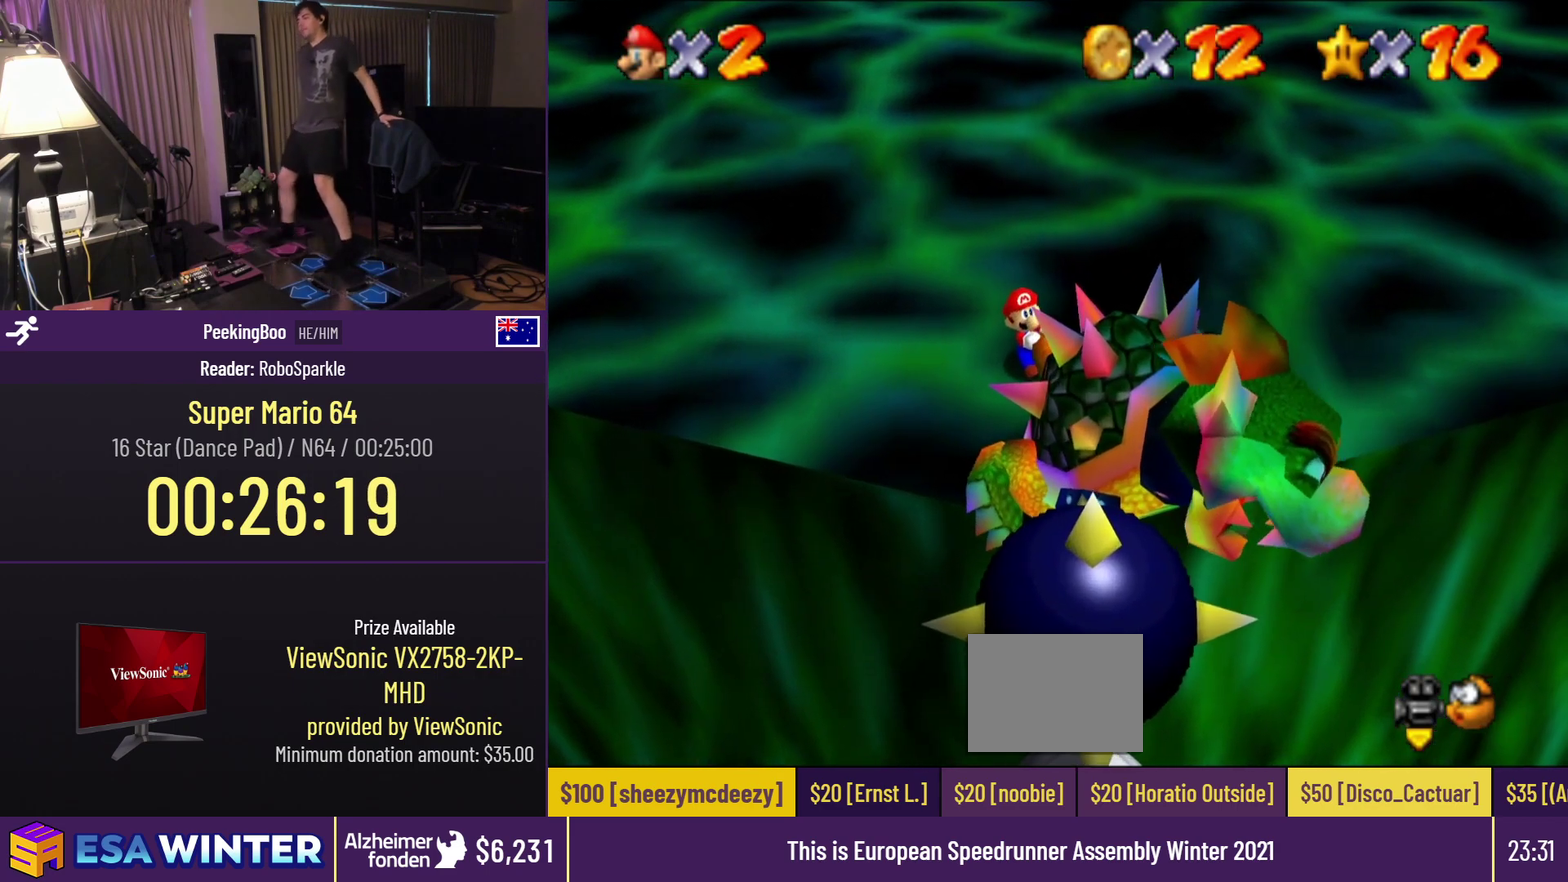
{"buttons": [], "events": [[133, "B", "down"], [367, "B", "up"]]}
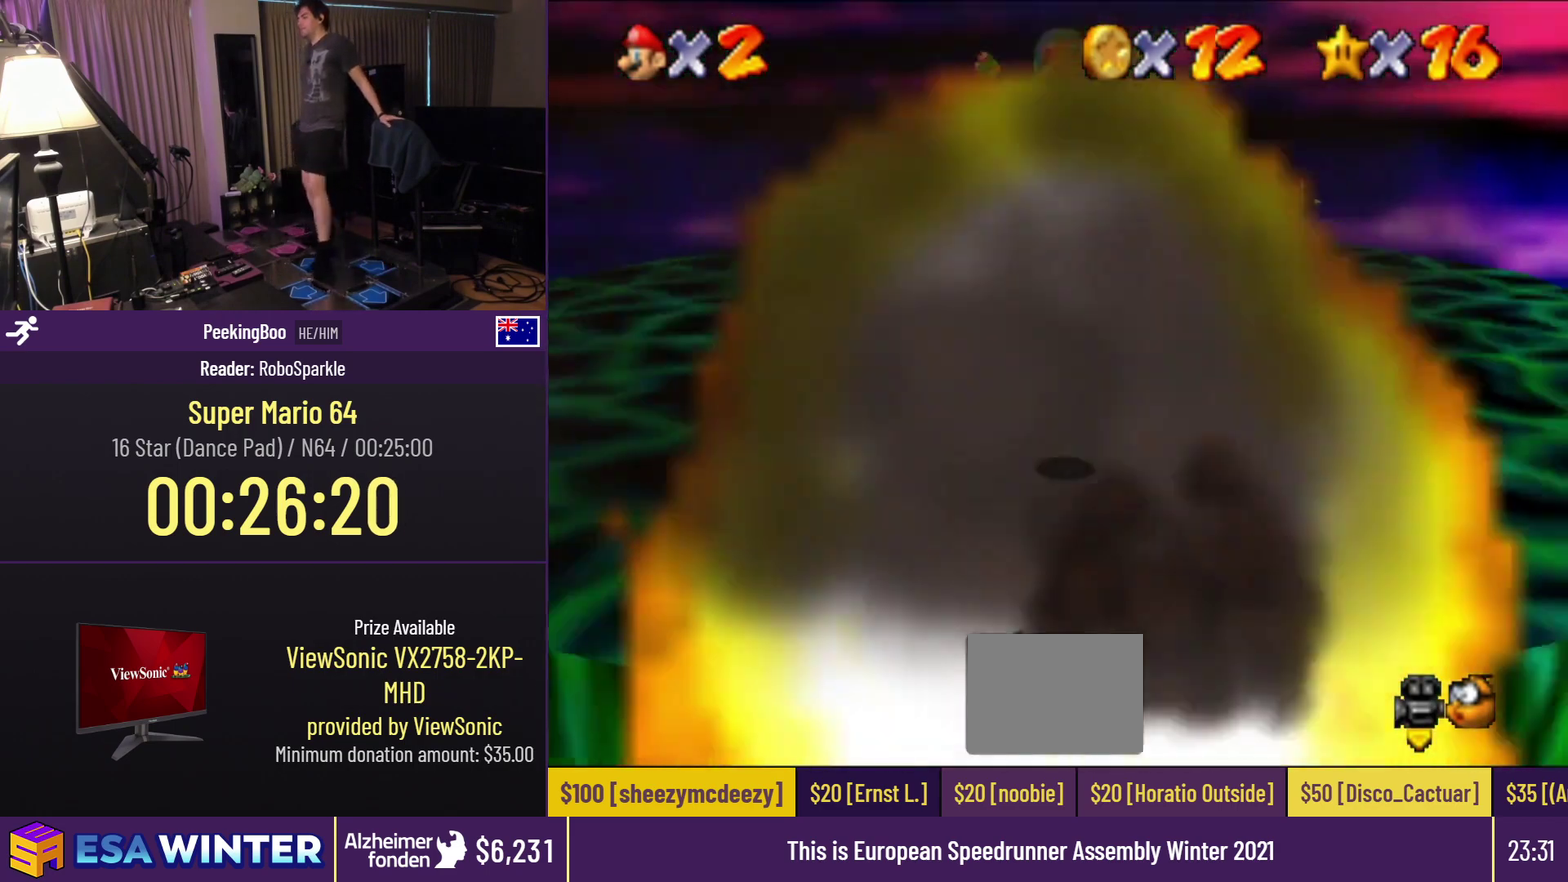
{"buttons": [], "events": []}
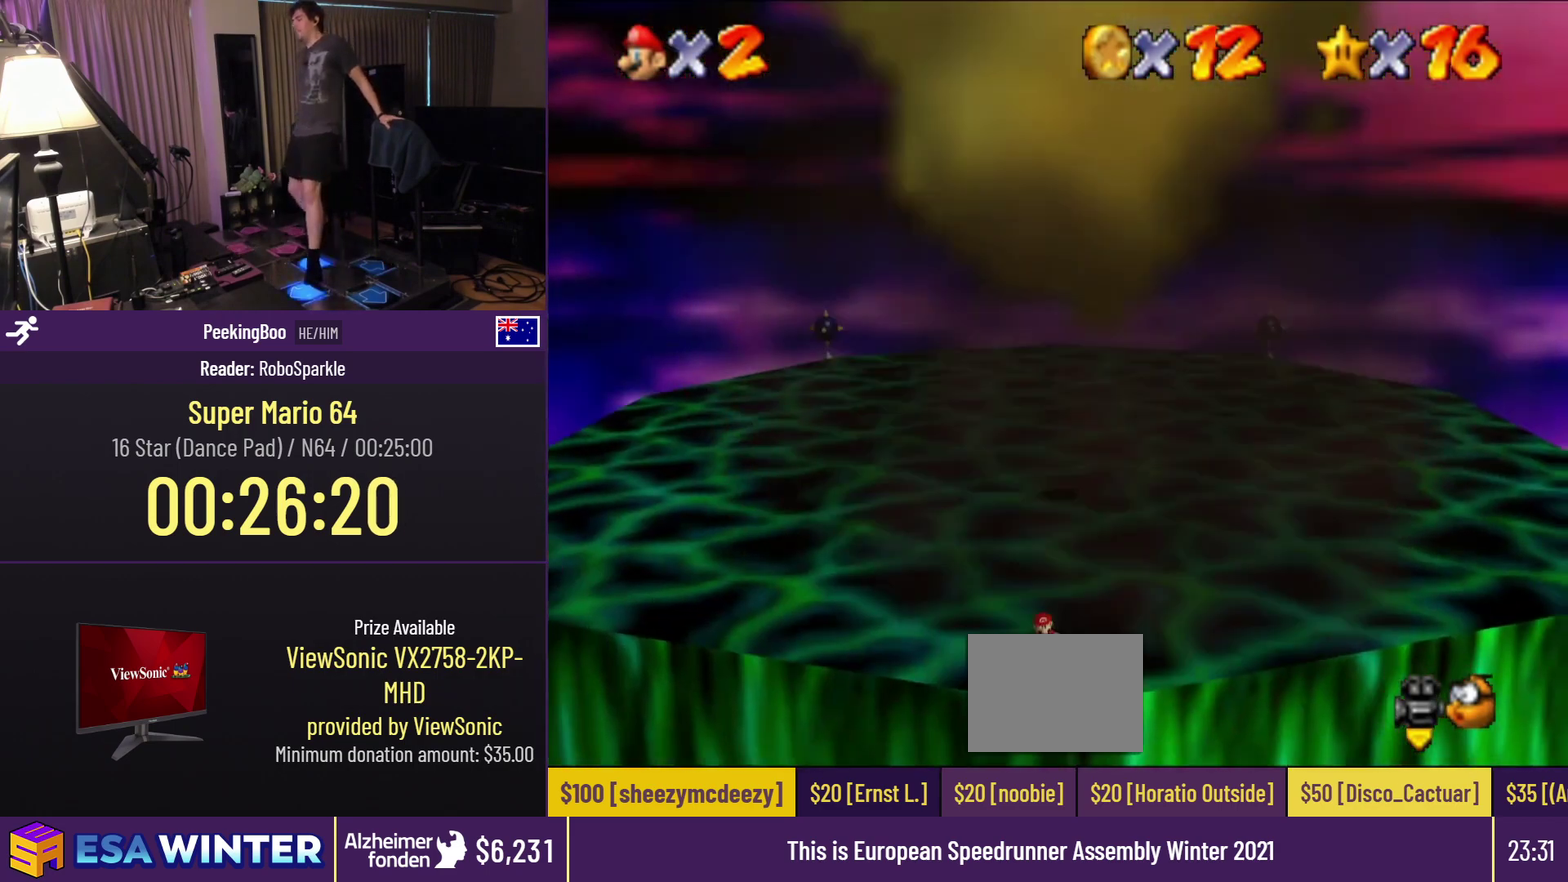
{"buttons": ["DPAD_RIGHT"], "events": [[133, "DPAD_RIGHT", "down"]]}
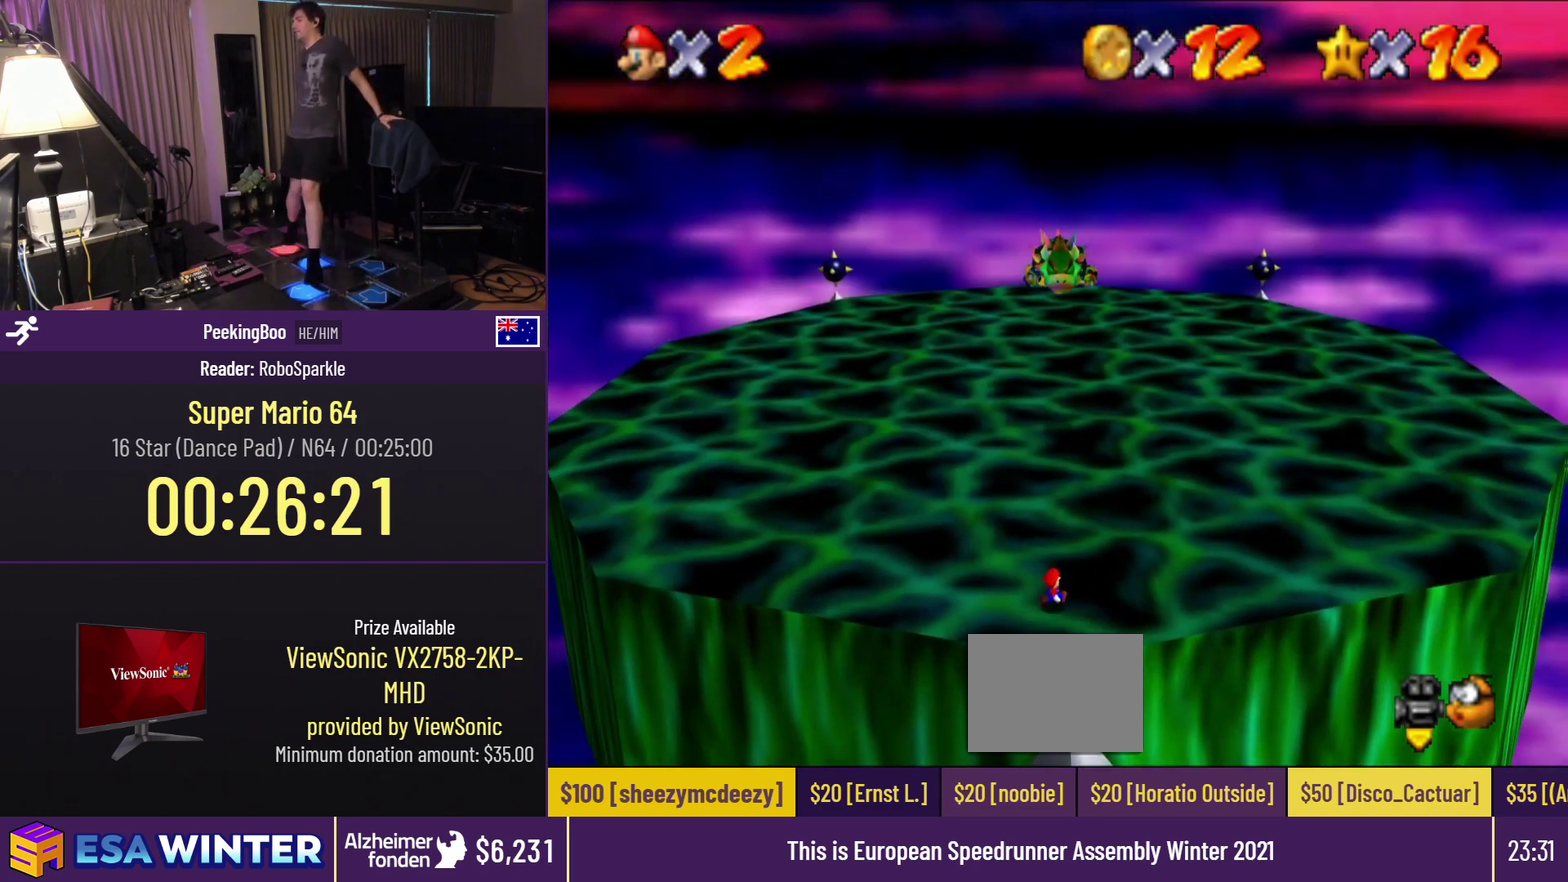
{"buttons": ["DPAD_RIGHT"], "events": []}
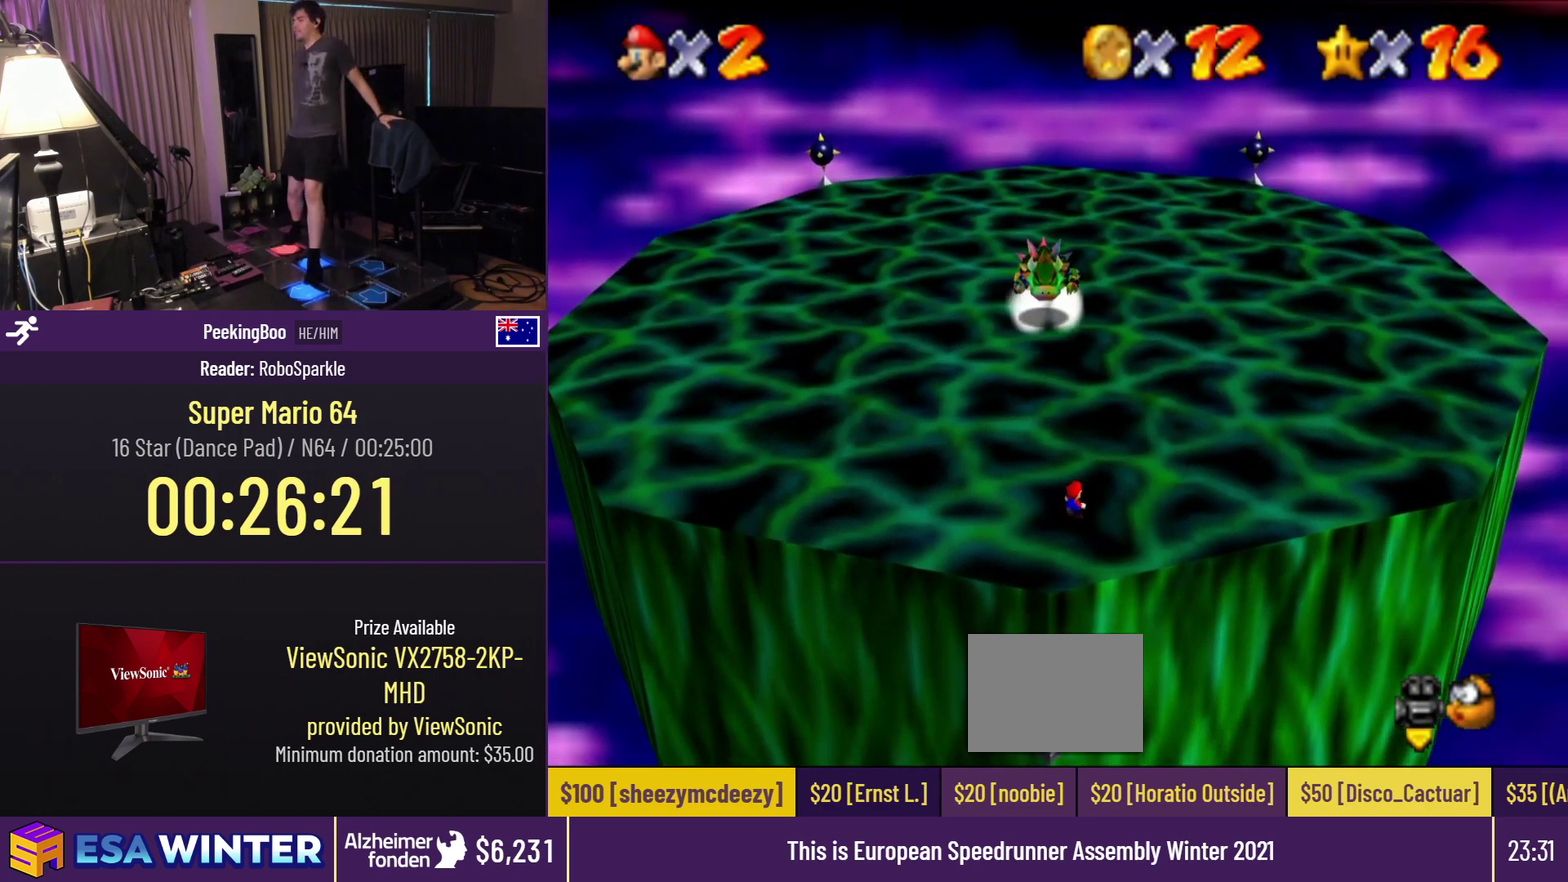
{"buttons": ["Z", "DPAD_RIGHT"], "events": [[33, "A", "down"], [33, "Z", "down"], [300, "A", "up"]]}
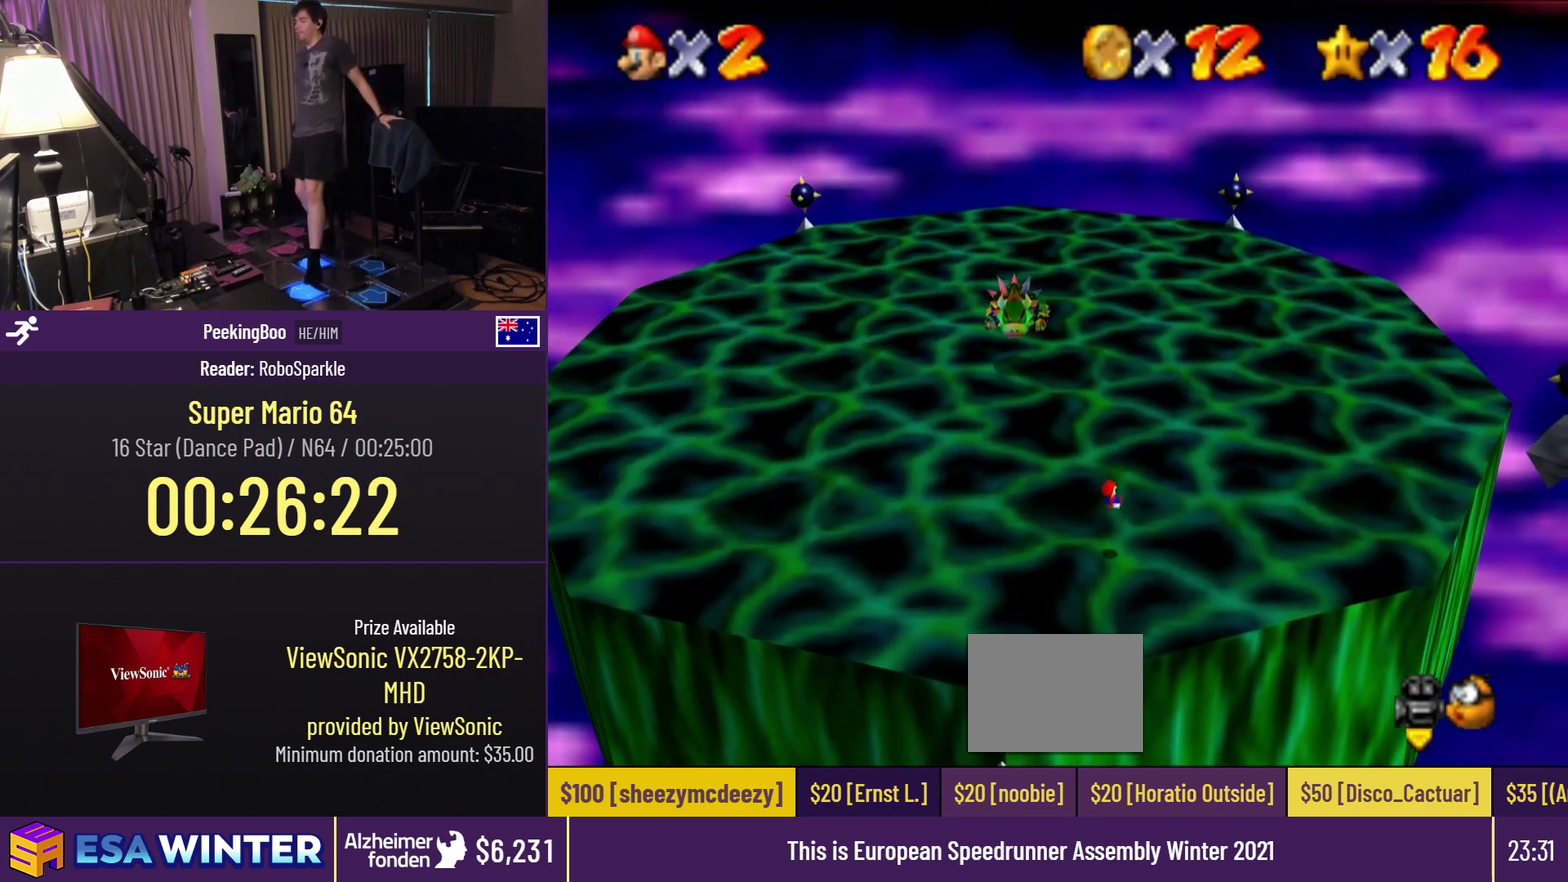
{"buttons": ["DPAD_RIGHT"], "events": [[33, "Z", "up"]]}
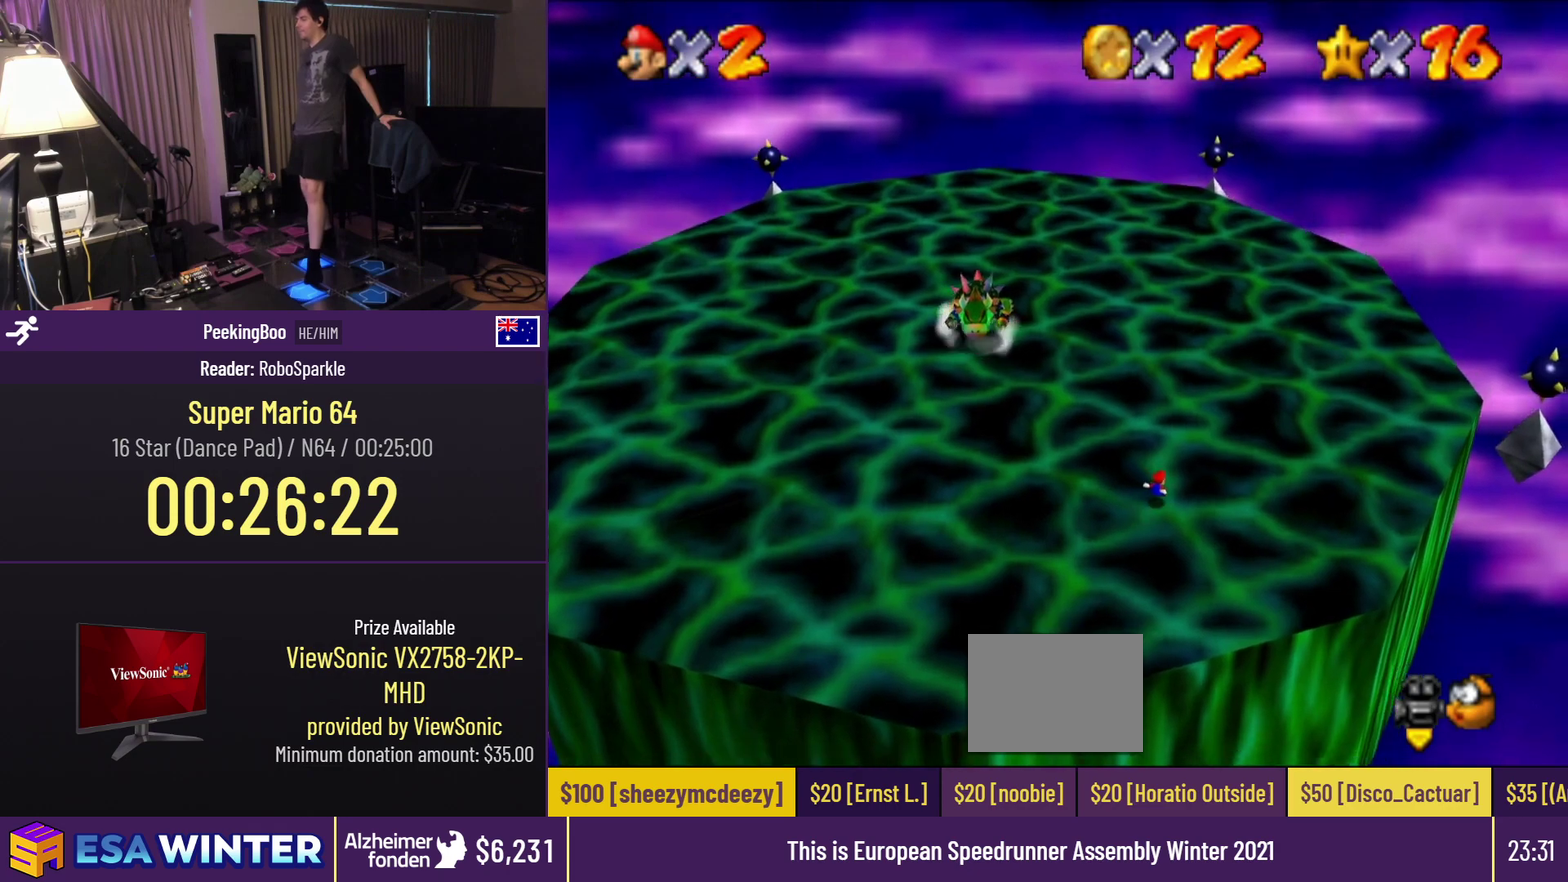
{"buttons": ["DPAD_RIGHT"], "events": []}
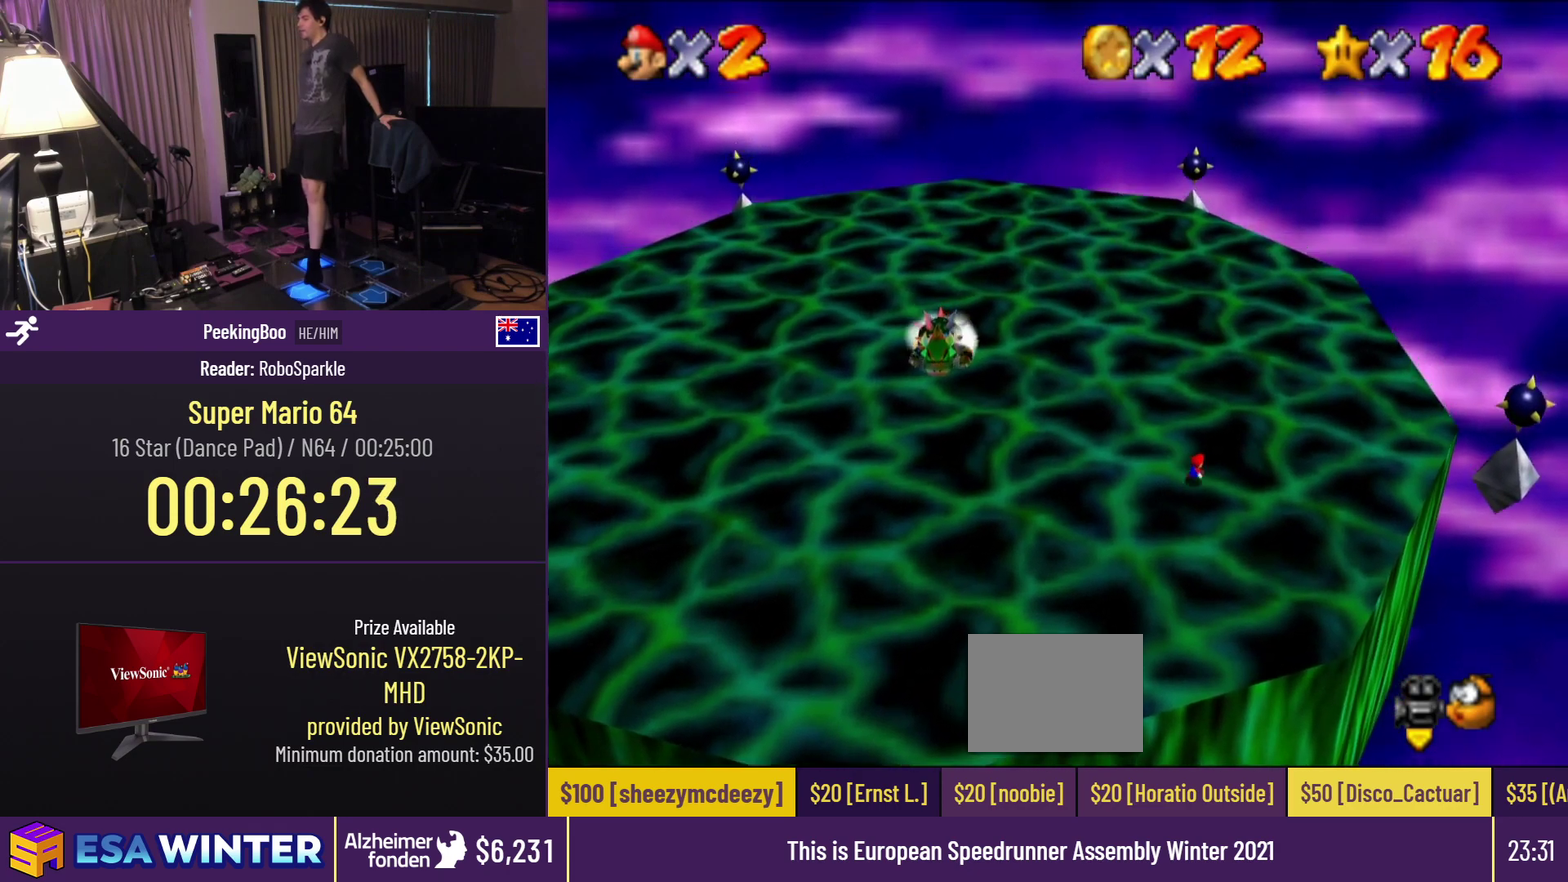
{"buttons": ["DPAD_RIGHT"], "events": []}
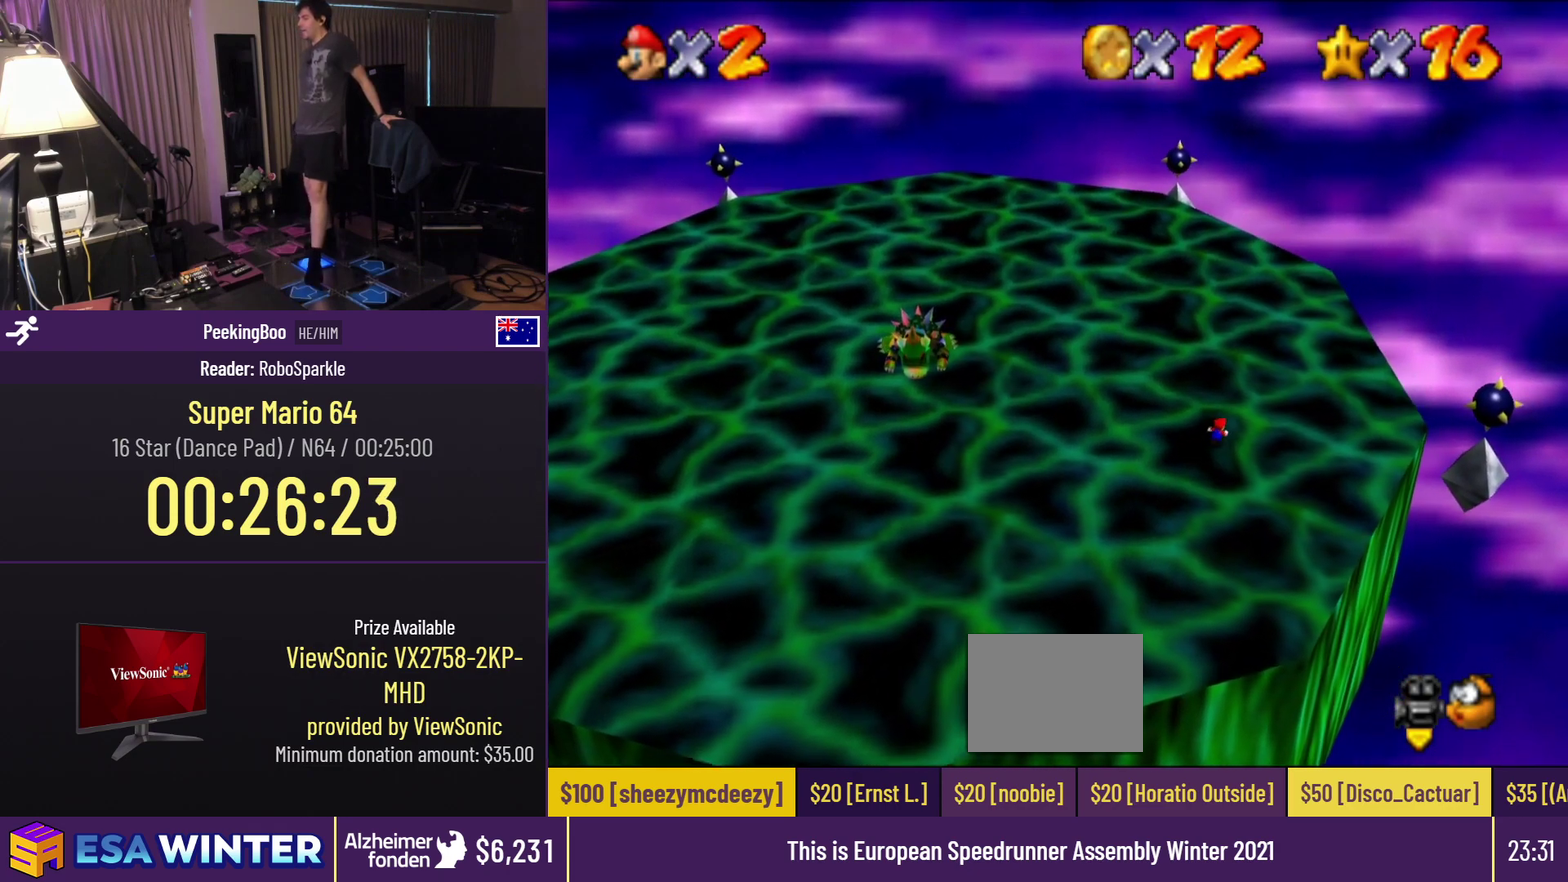
{"buttons": ["DPAD_RIGHT"], "events": []}
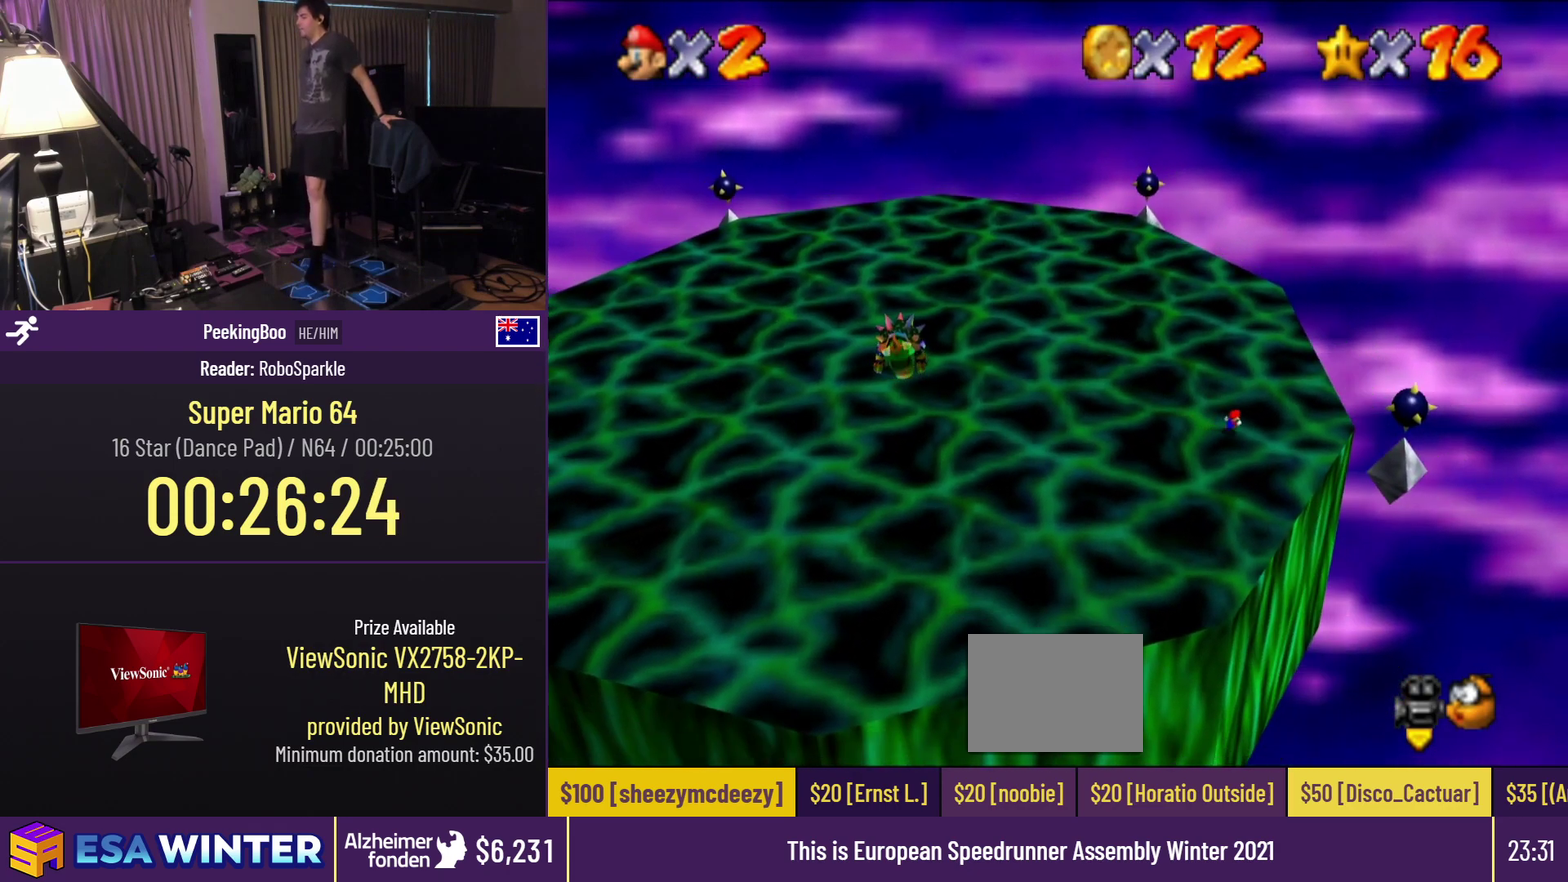
{"buttons": [], "events": [[367, "DPAD_RIGHT", "up"]]}
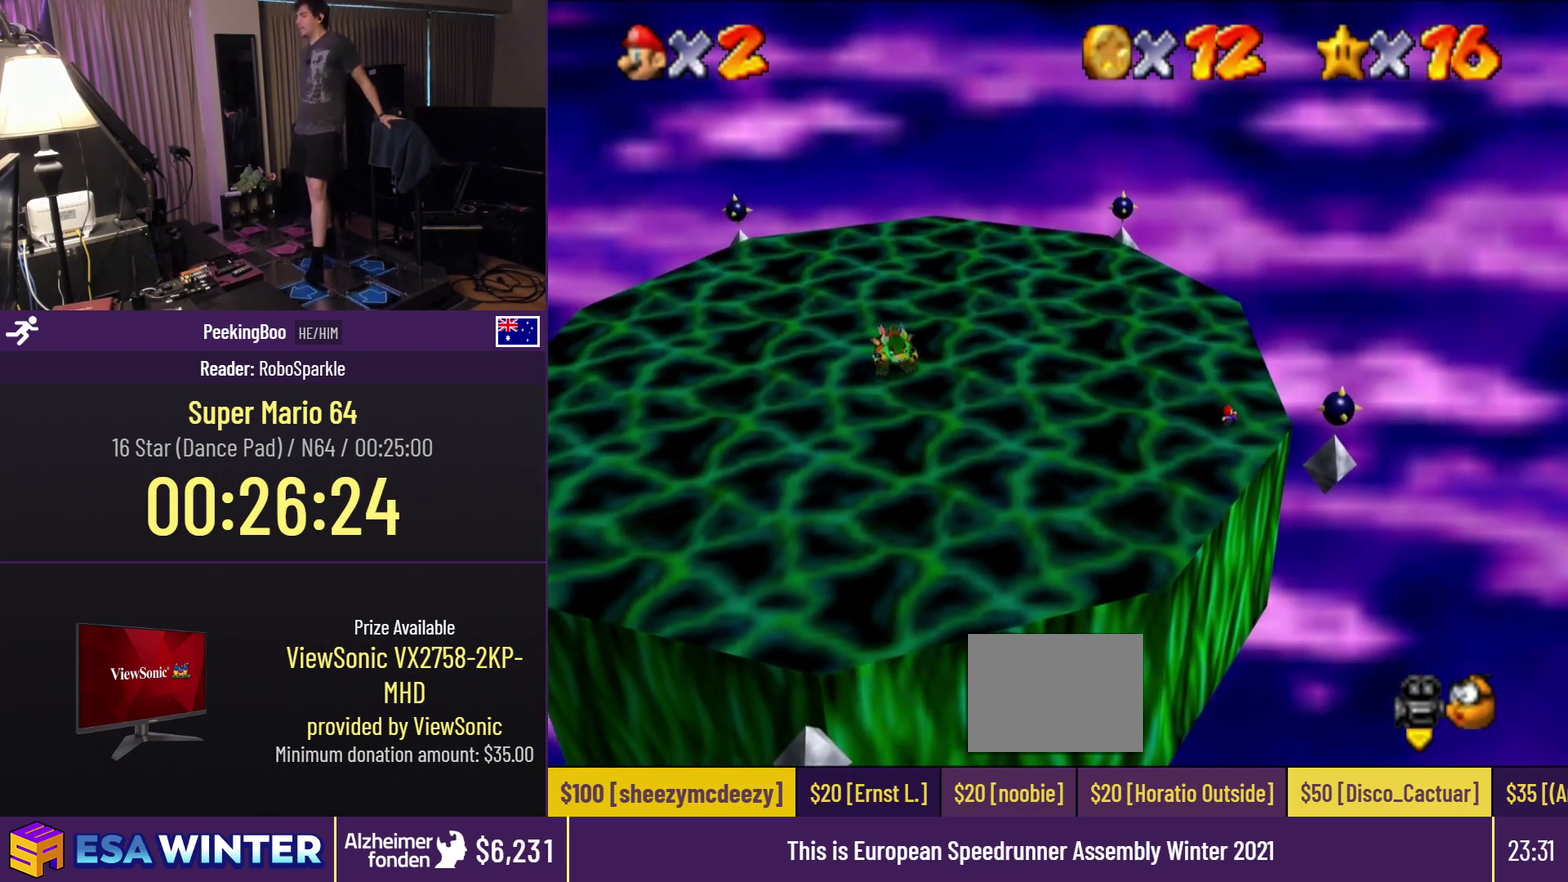
{"buttons": [], "events": [[367, "DPAD_RIGHT", "down"], [500, "DPAD_RIGHT", "up"]]}
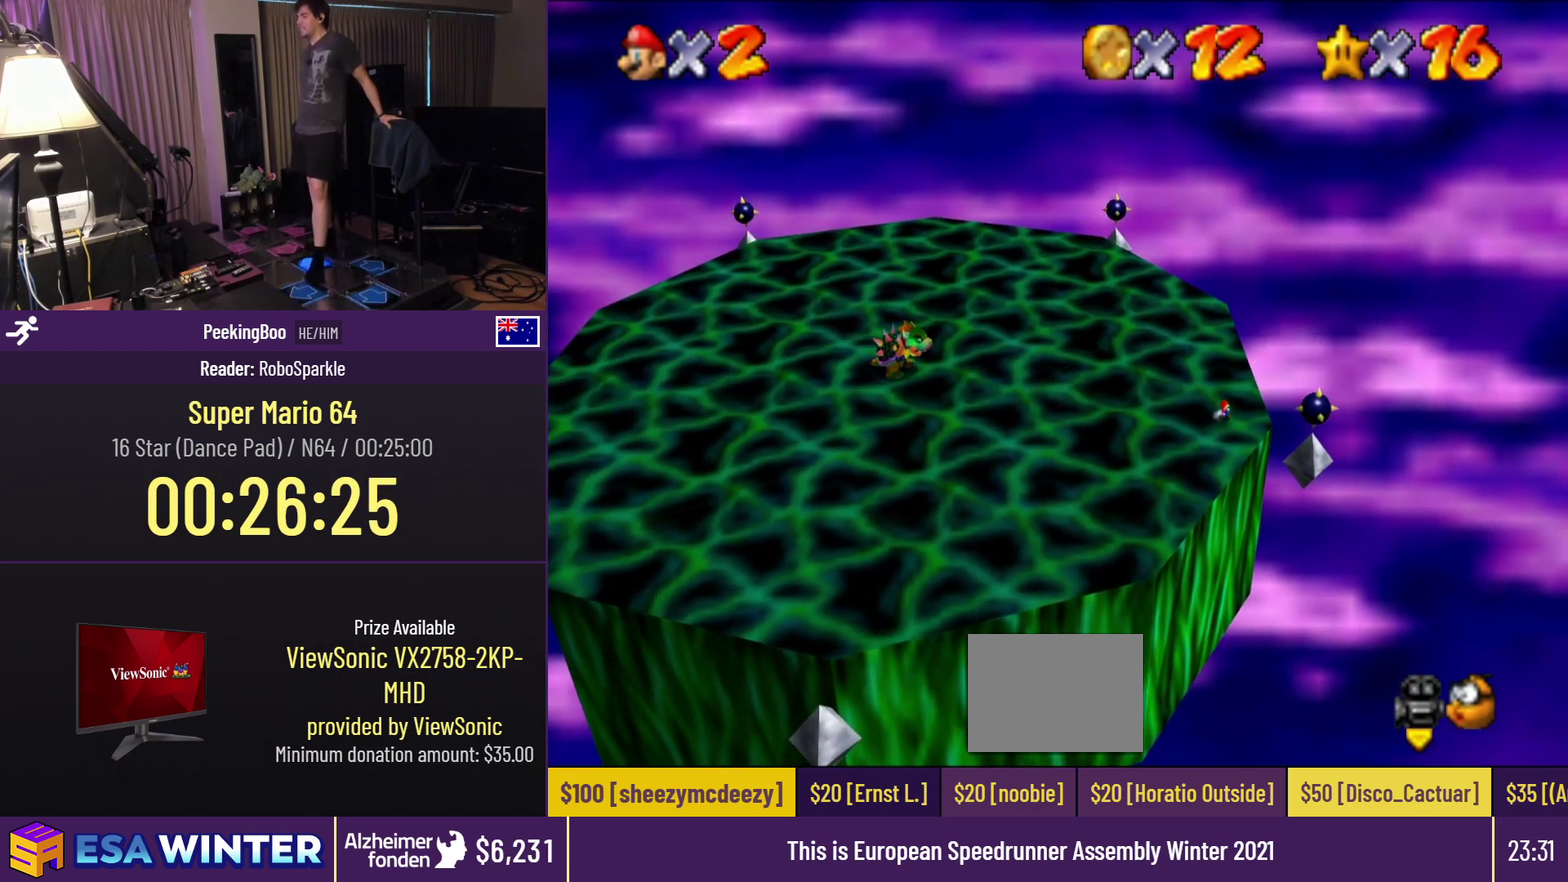
{"buttons": ["DPAD_RIGHT"], "events": [[367, "DPAD_RIGHT", "down"]]}
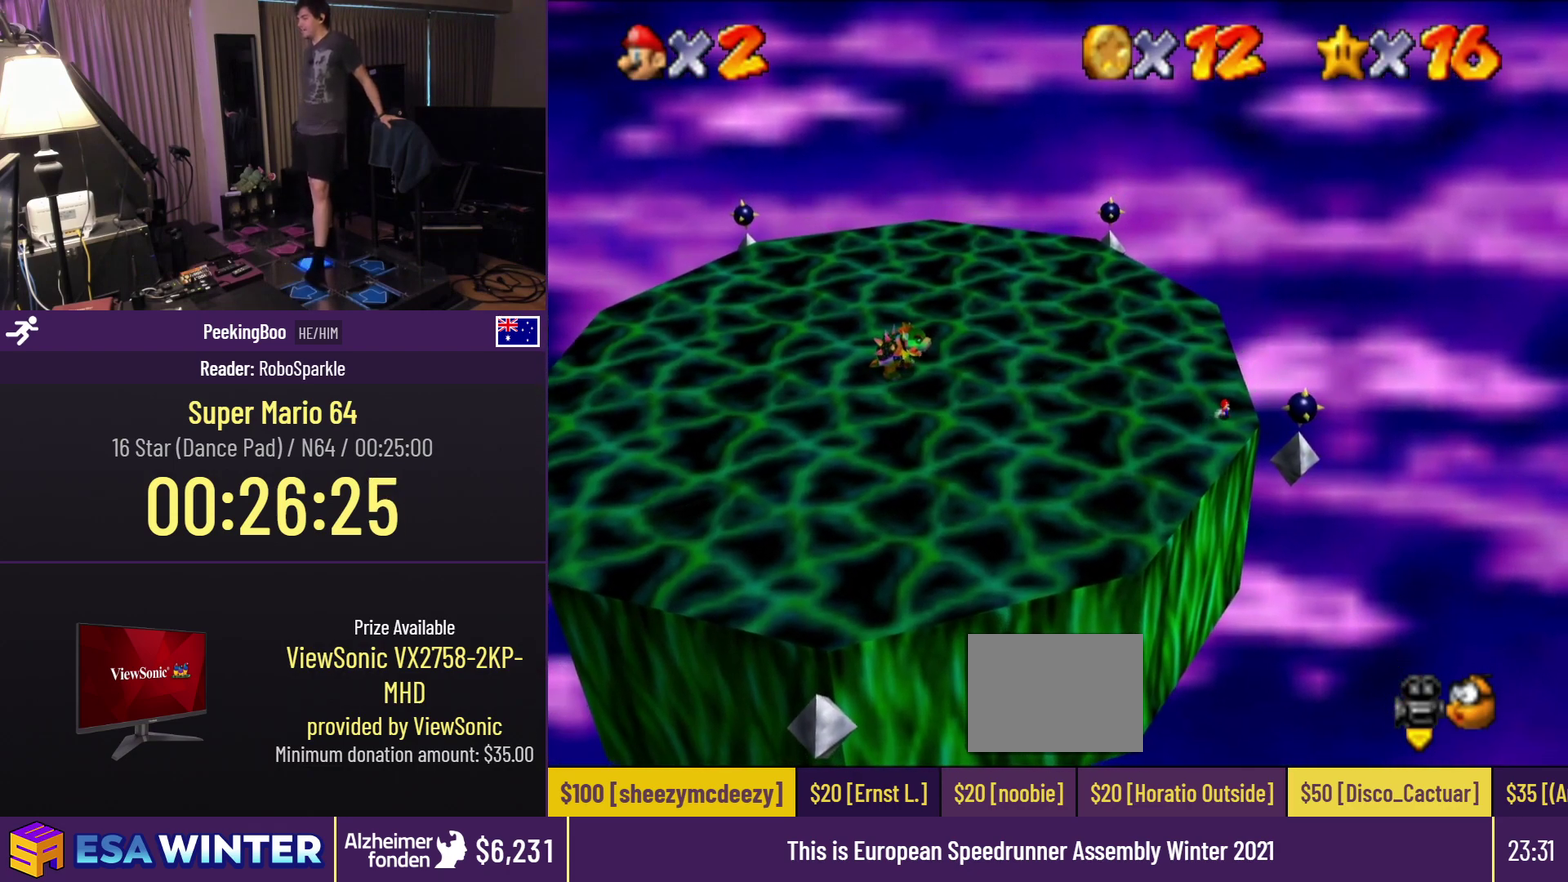
{"buttons": ["DPAD_RIGHT"], "events": [[17, "DPAD_RIGHT", "up"], [417, "DPAD_RIGHT", "down"]]}
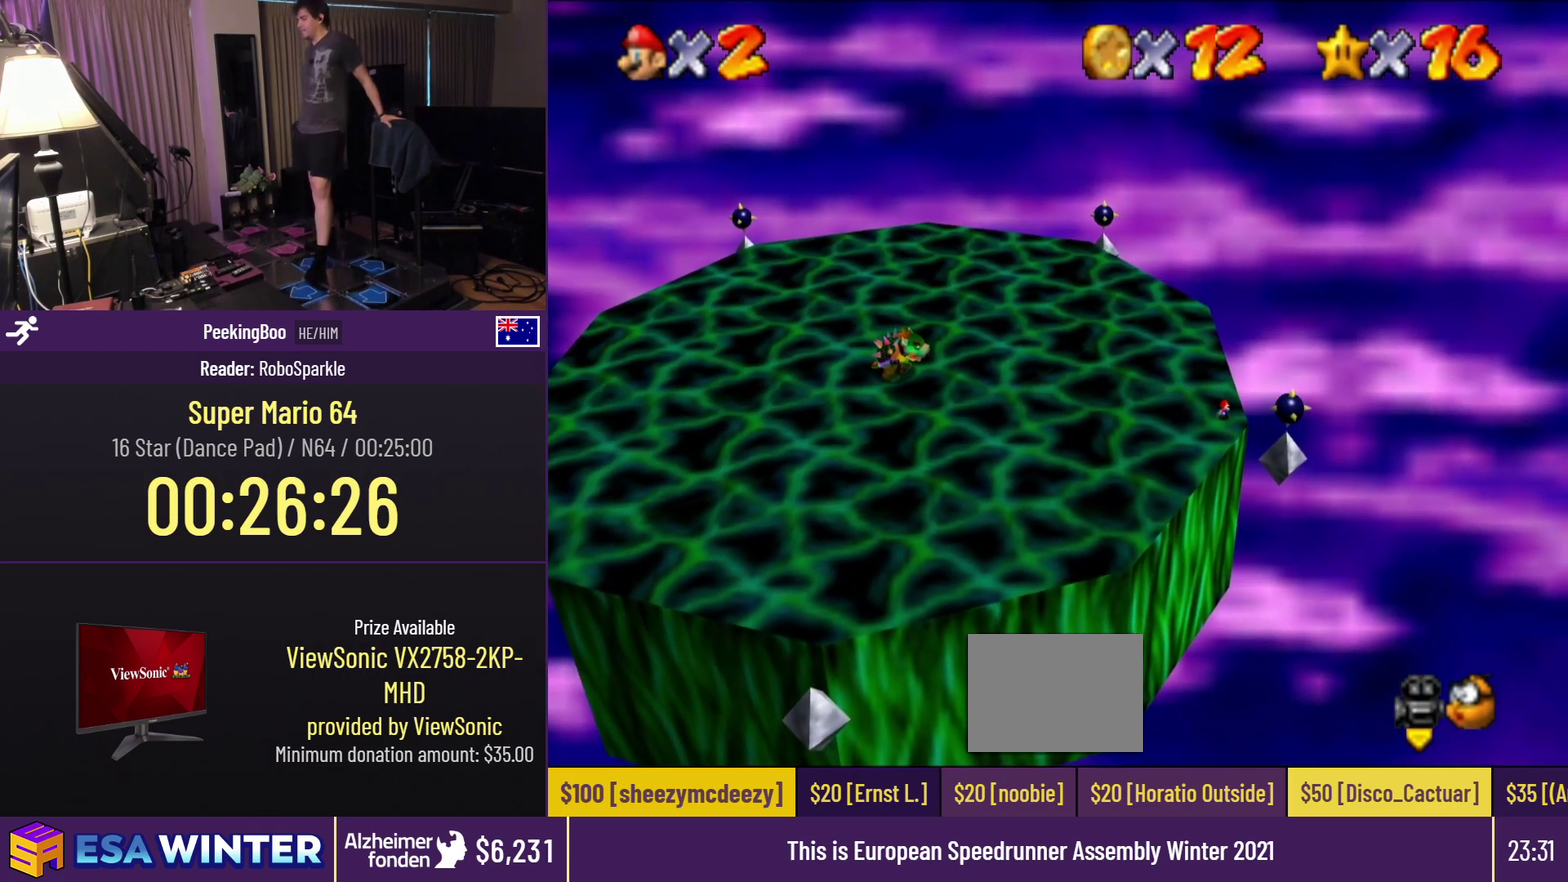
{"buttons": [], "events": [[33, "DPAD_RIGHT", "up"]]}
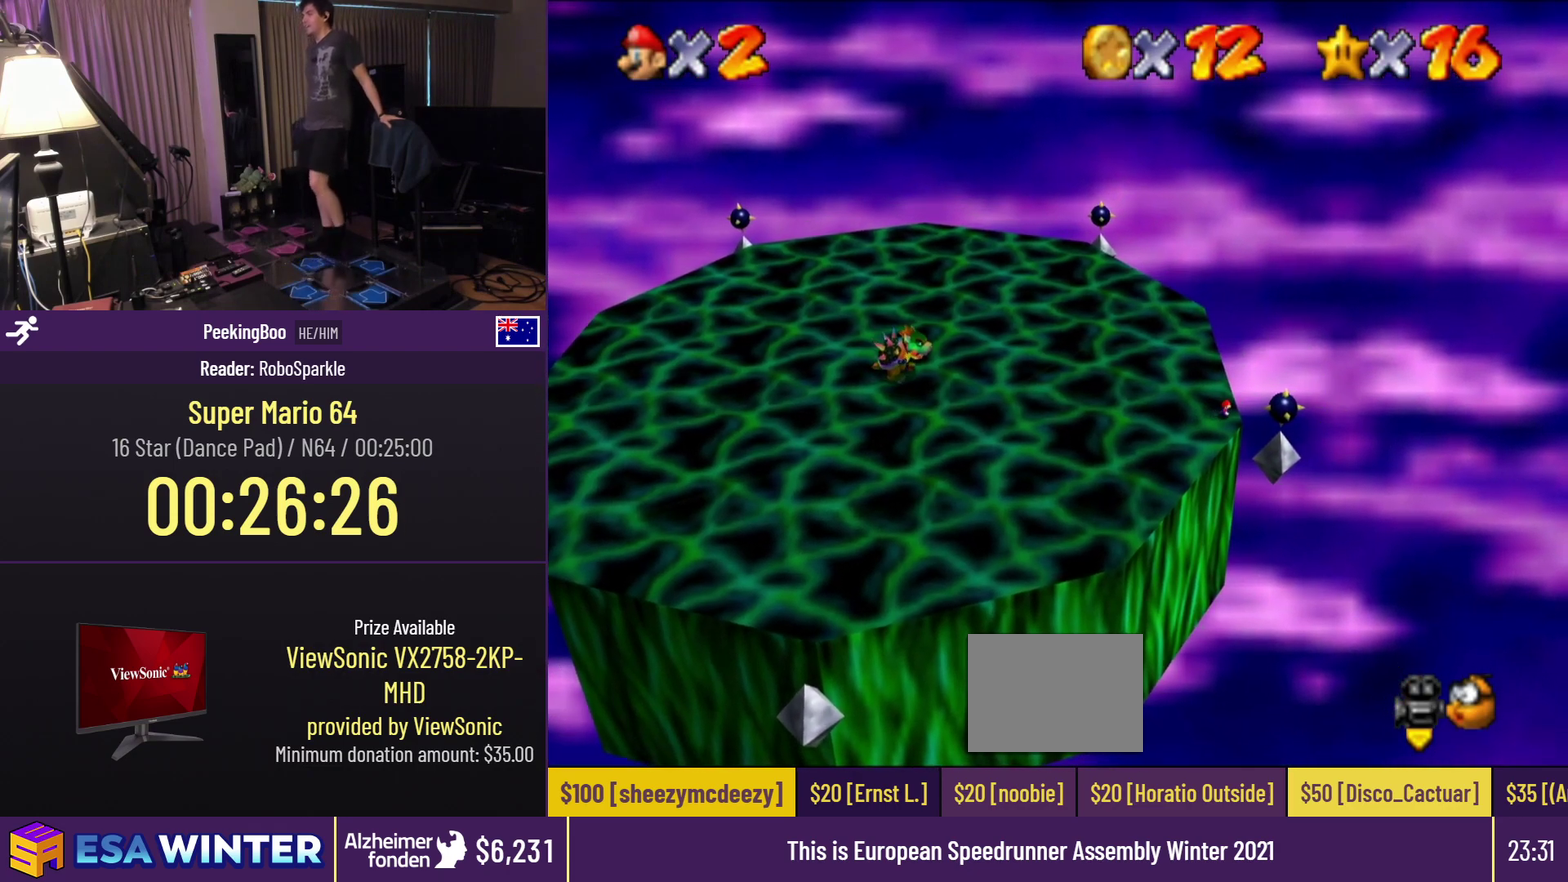
{"buttons": [], "events": []}